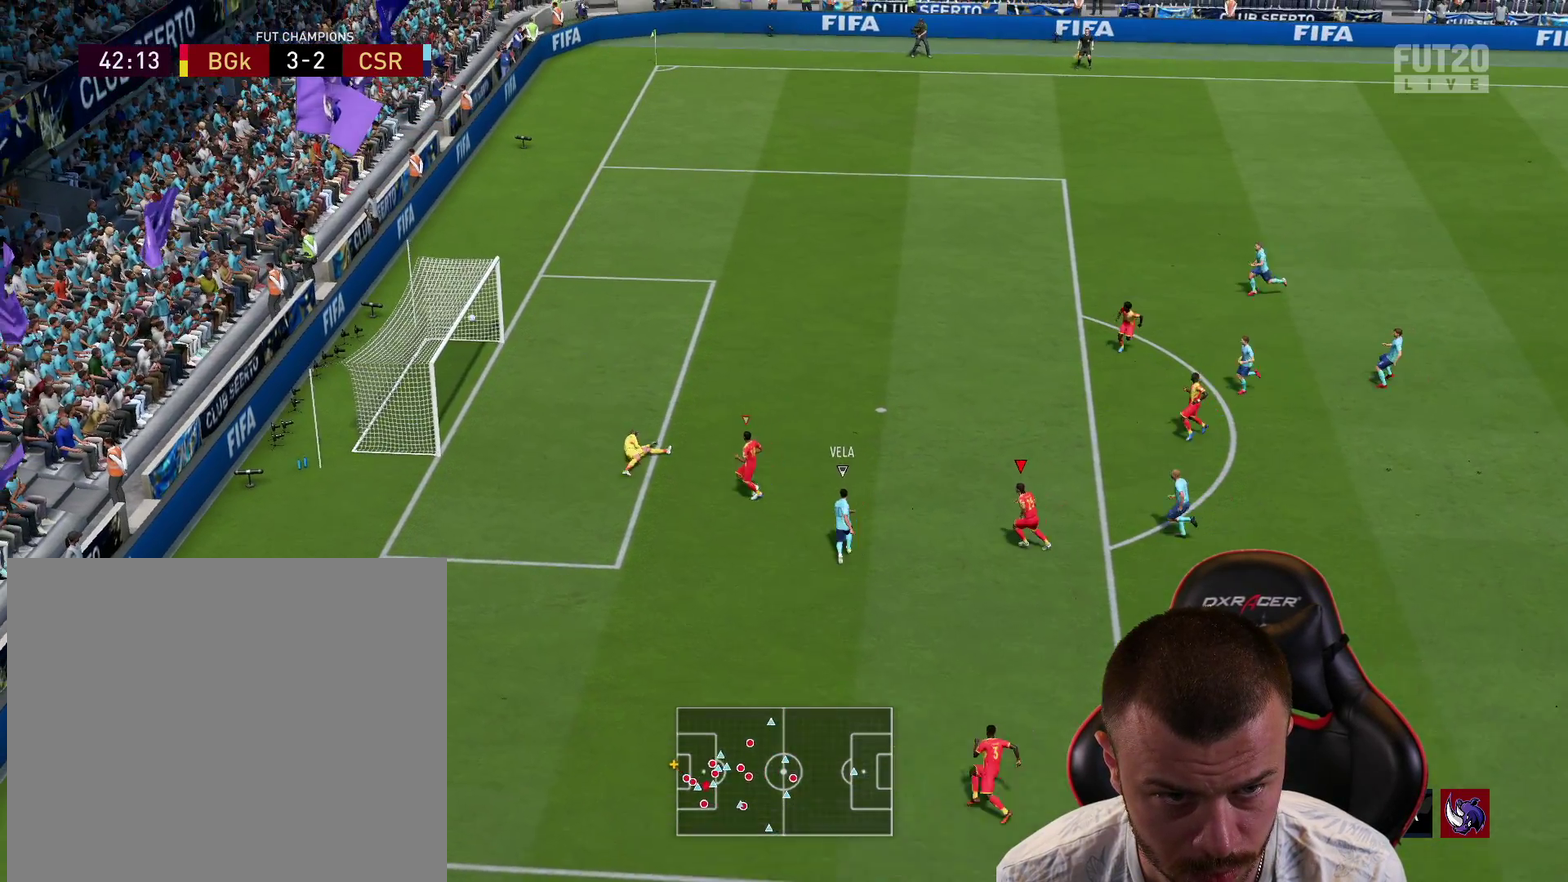
Gameplay with a controller (PlayStation layout); each line is a JSON object with the inputs held at the frame after it (dt_ms = milliseconds from this image to that frame). "events" lists button and stick changes between this image and that frame as [ms after this image, input, new state], when the widget could be followed in between.
{"dt_ms": 300, "buttons": [], "left_stick": "center", "right_stick": "center", "events": [[117, "left_stick", "up-right"], [134, "R1", "up"], [184, "L2", "up"], [184, "R2", "up"], [184, "left_stick", "center"]]}
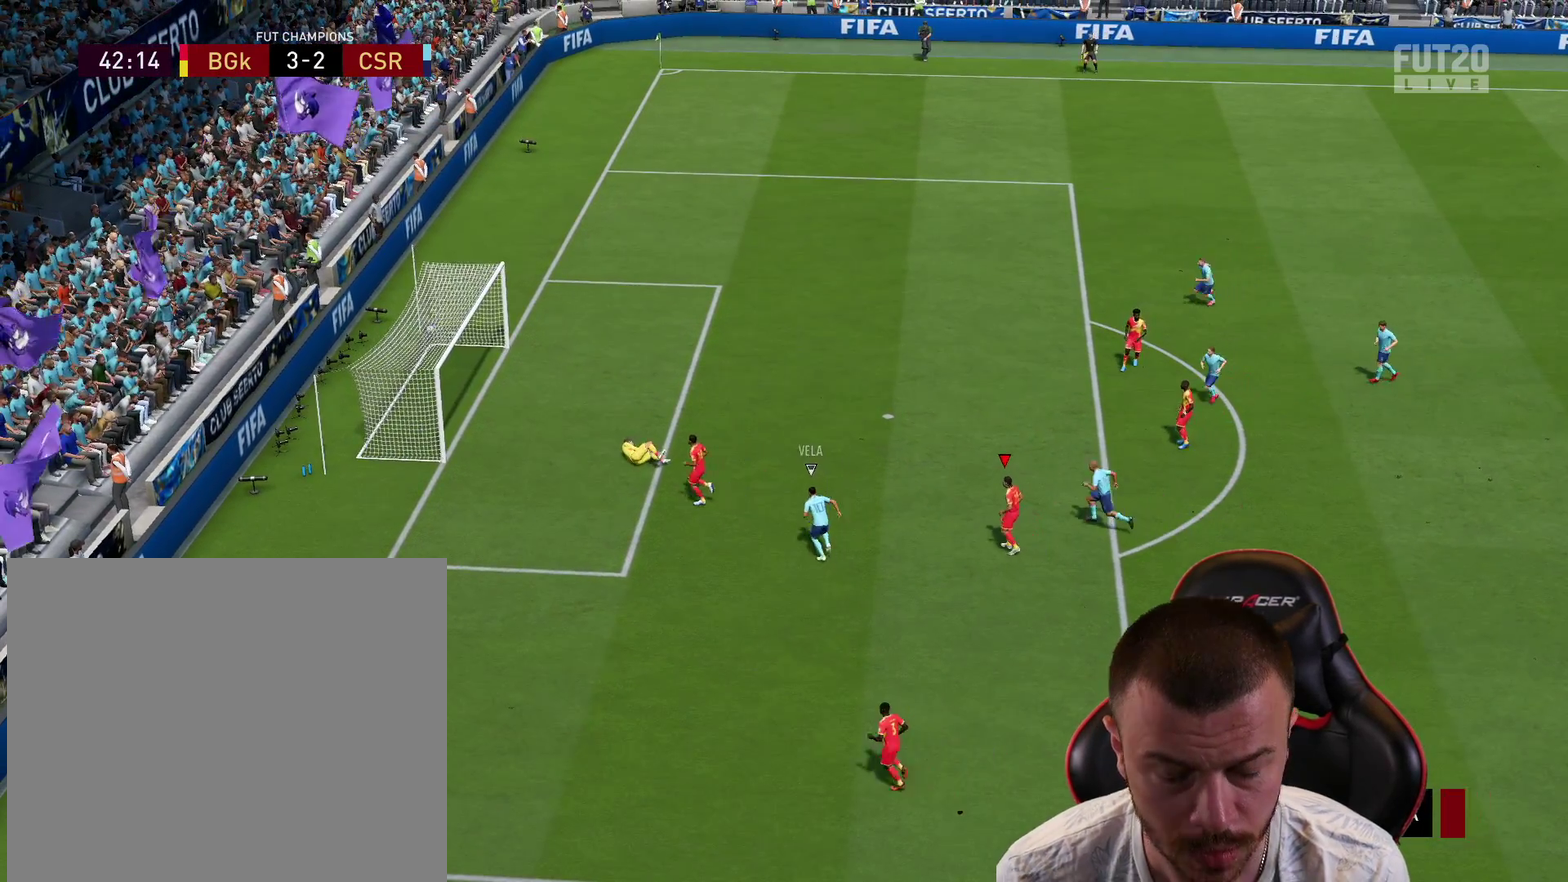
{"dt_ms": 401, "buttons": [], "left_stick": "center", "right_stick": "center", "events": []}
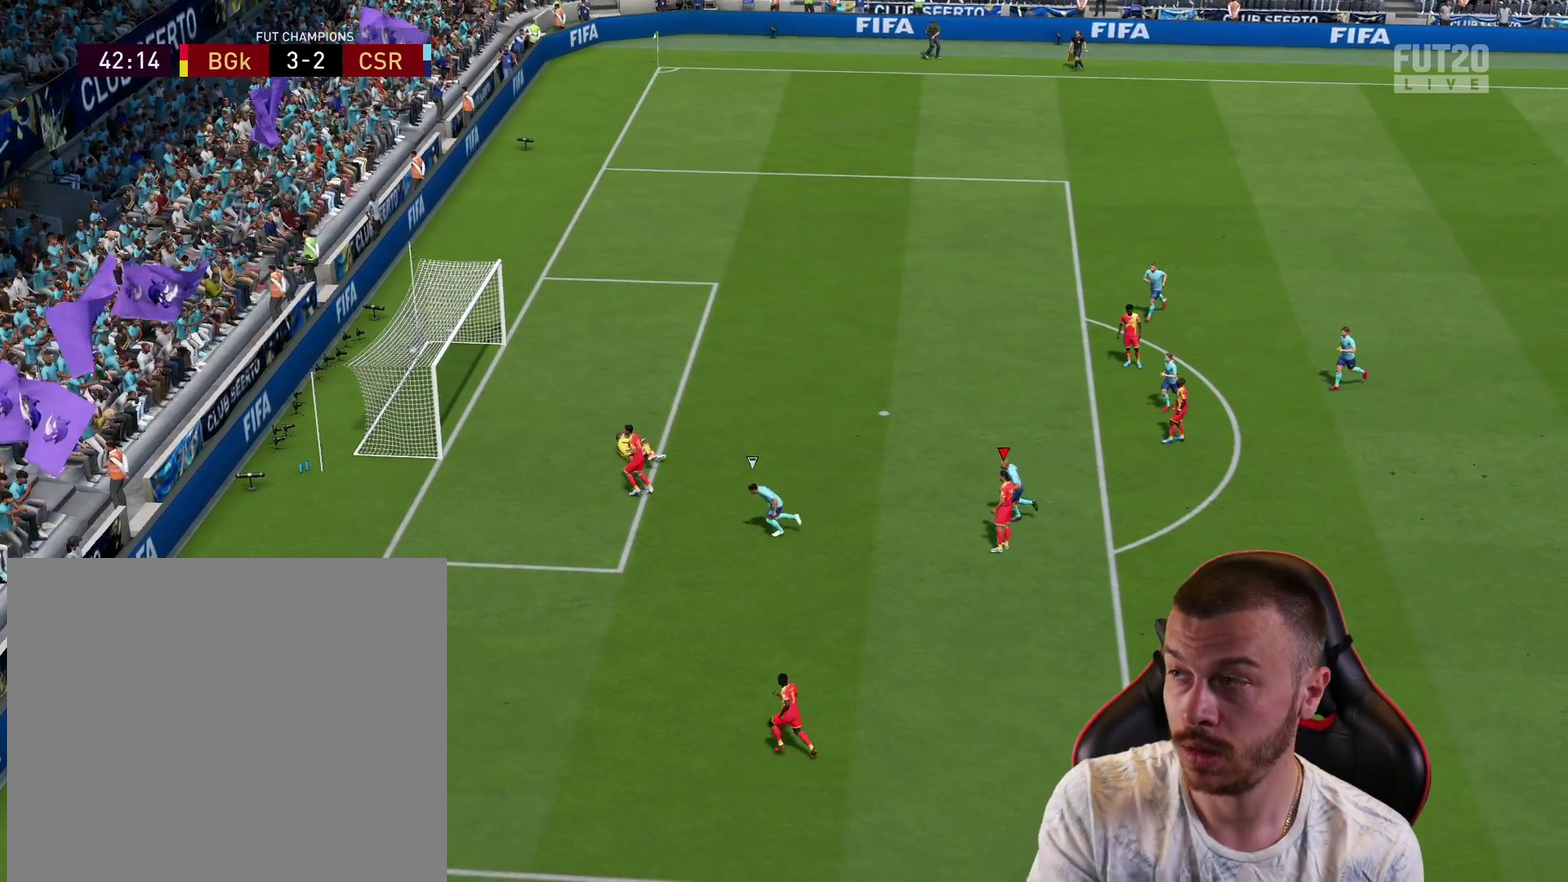
{"dt_ms": 801, "buttons": [], "left_stick": "center", "right_stick": "center", "events": []}
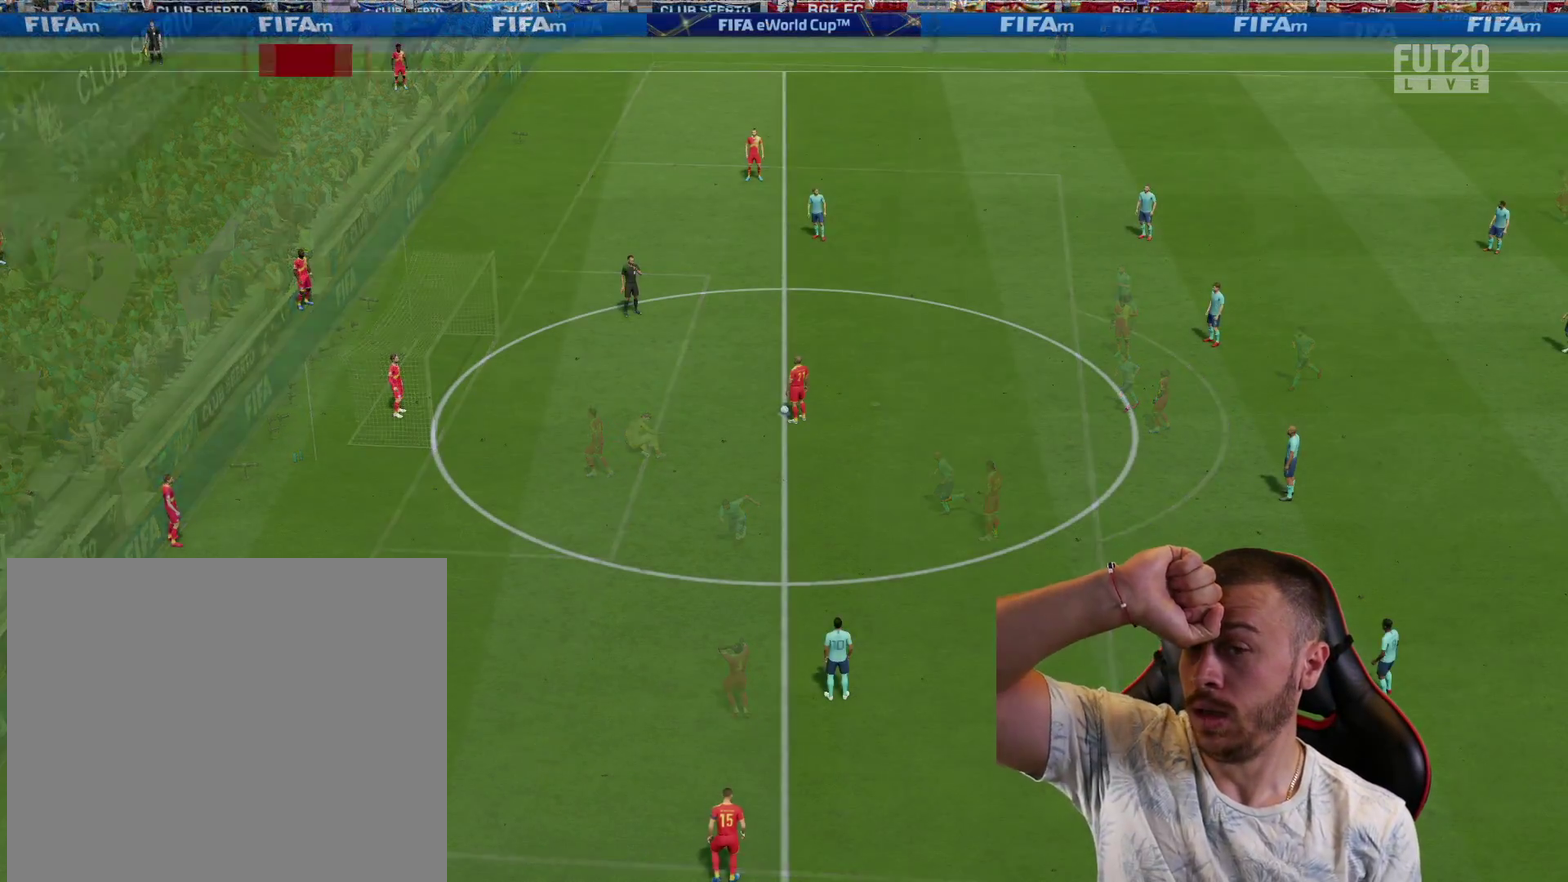
{"dt_ms": 300, "buttons": [], "left_stick": "center", "right_stick": "center", "events": []}
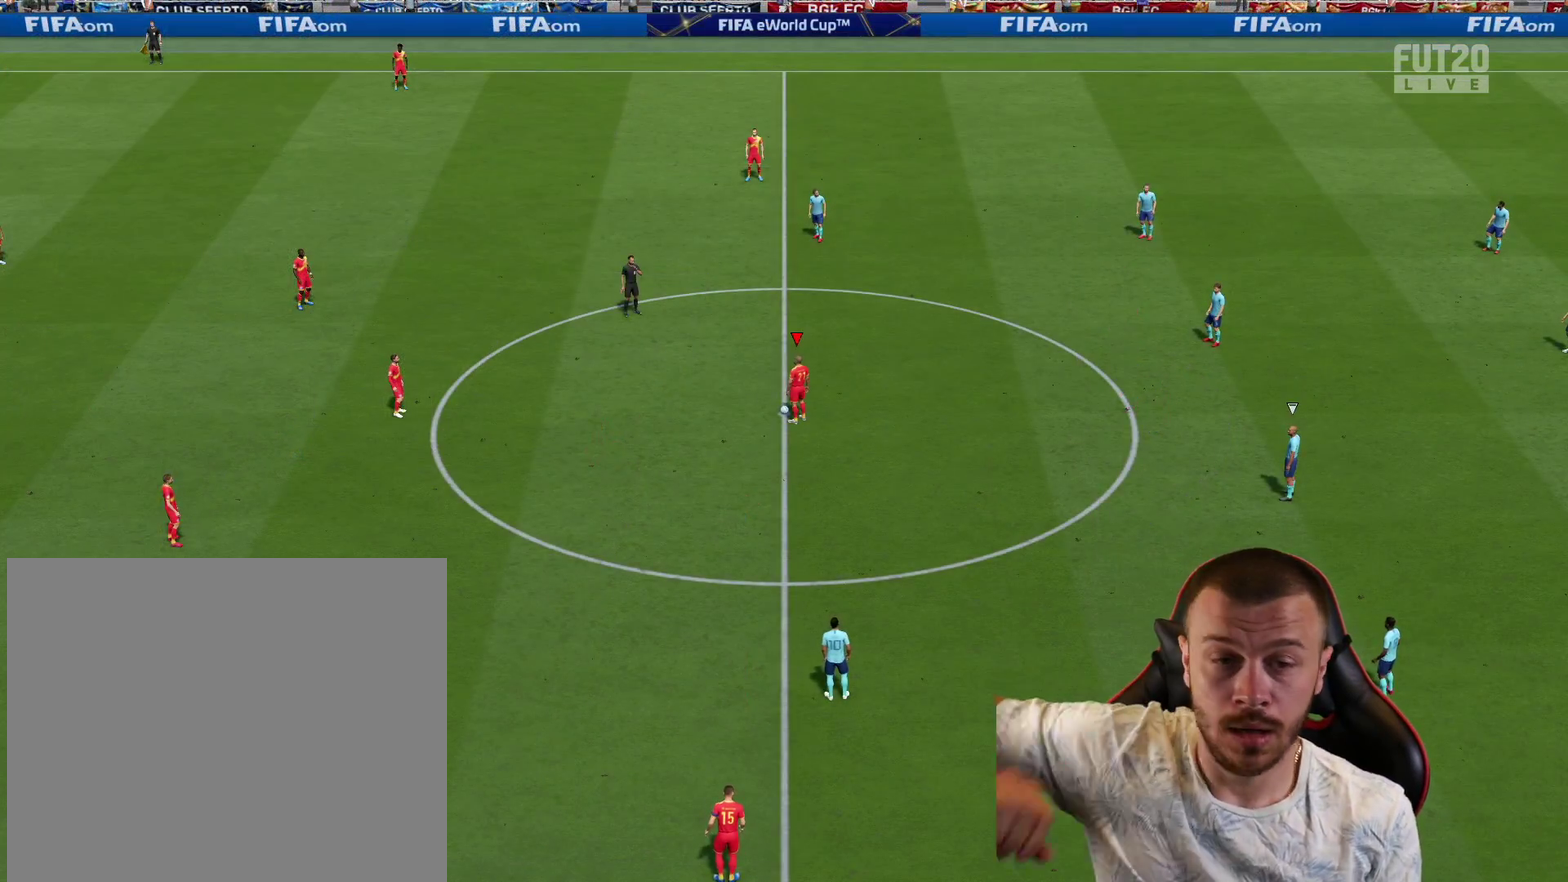
{"dt_ms": 500, "buttons": [], "left_stick": "center", "right_stick": "center", "events": []}
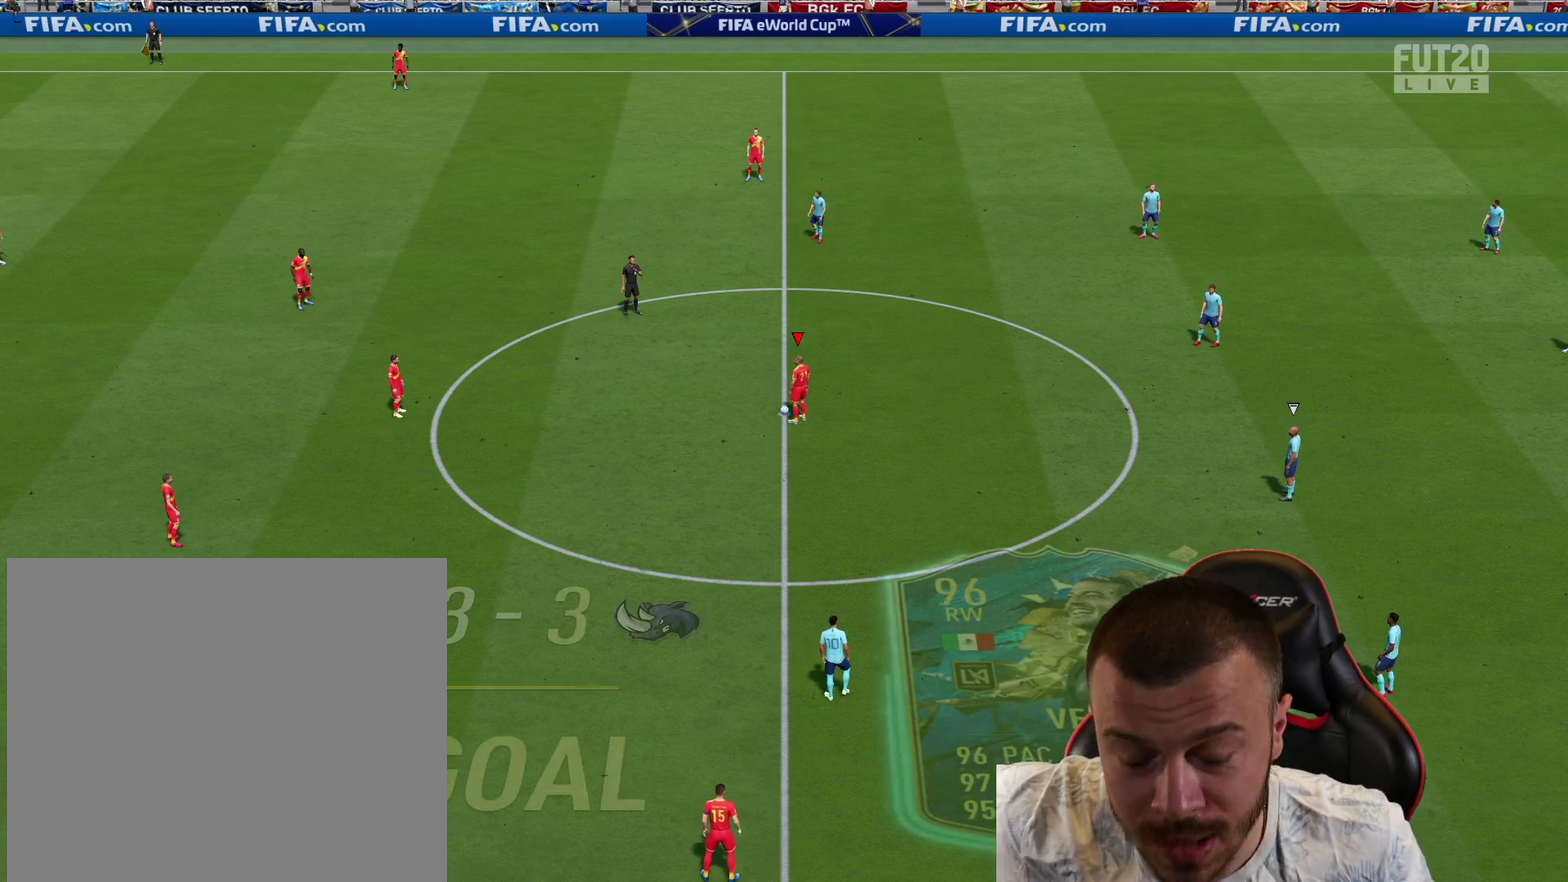
{"dt_ms": 501, "buttons": [], "left_stick": "center", "right_stick": "center", "events": []}
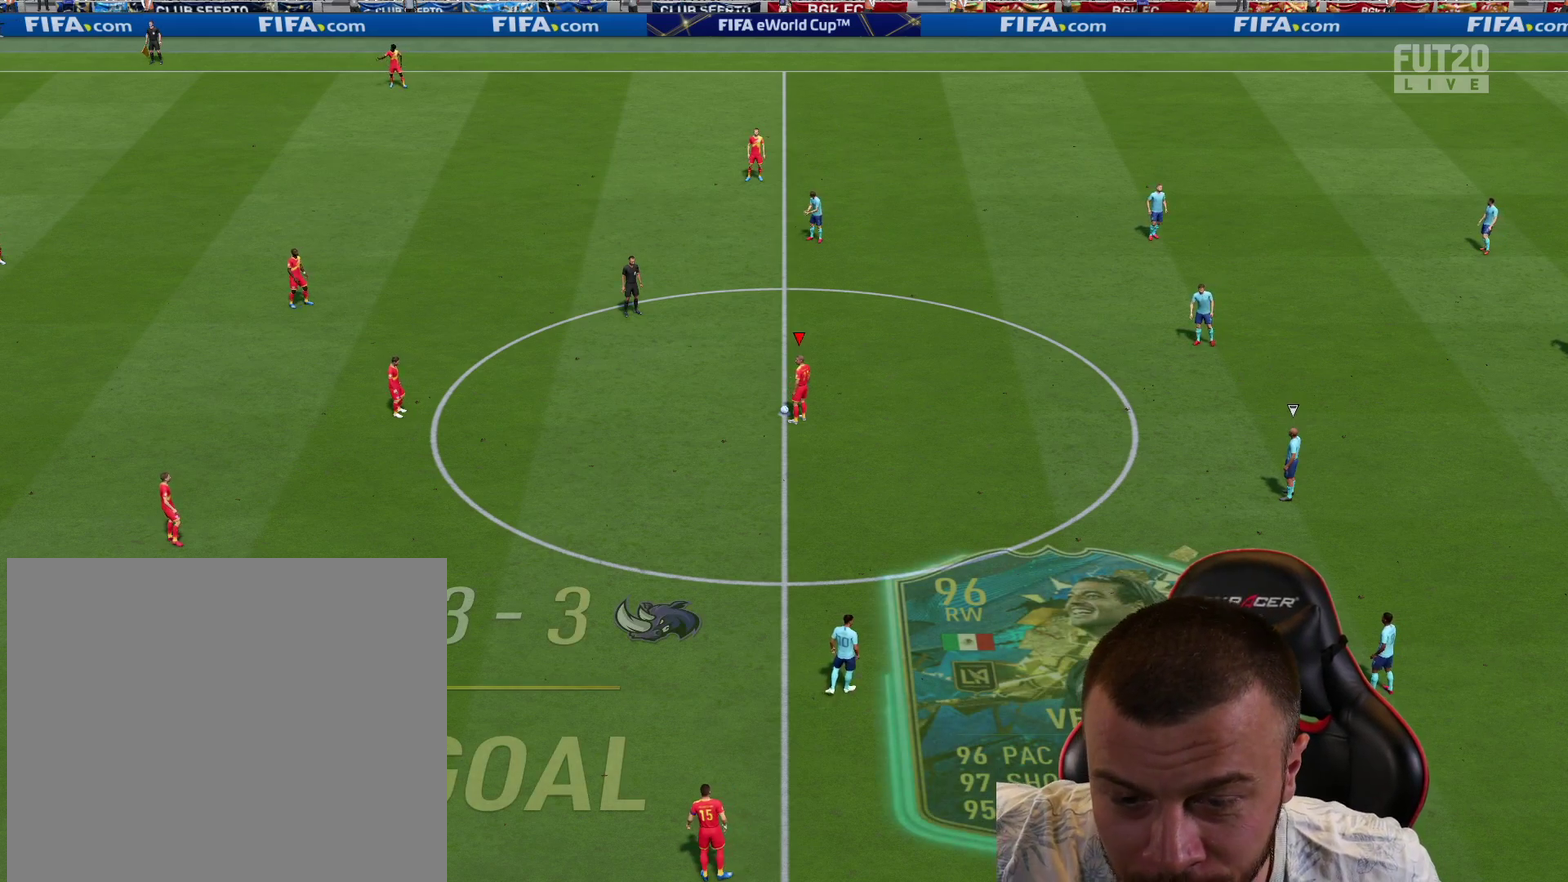
{"dt_ms": 500, "buttons": [], "left_stick": "center", "right_stick": "center", "events": []}
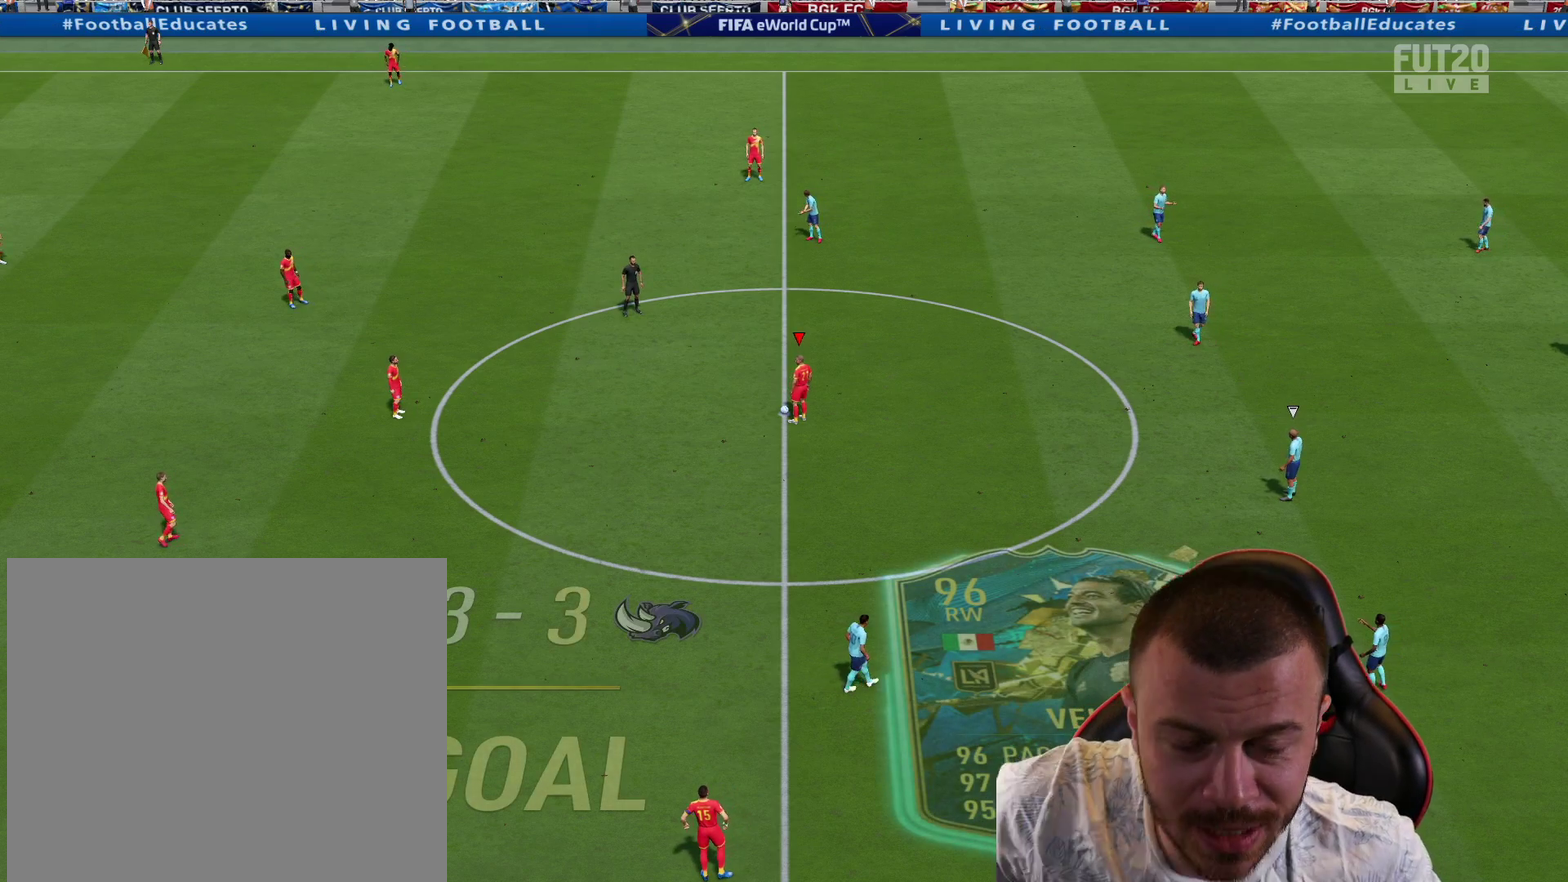
{"dt_ms": 501, "buttons": [], "left_stick": "center", "right_stick": "center", "events": []}
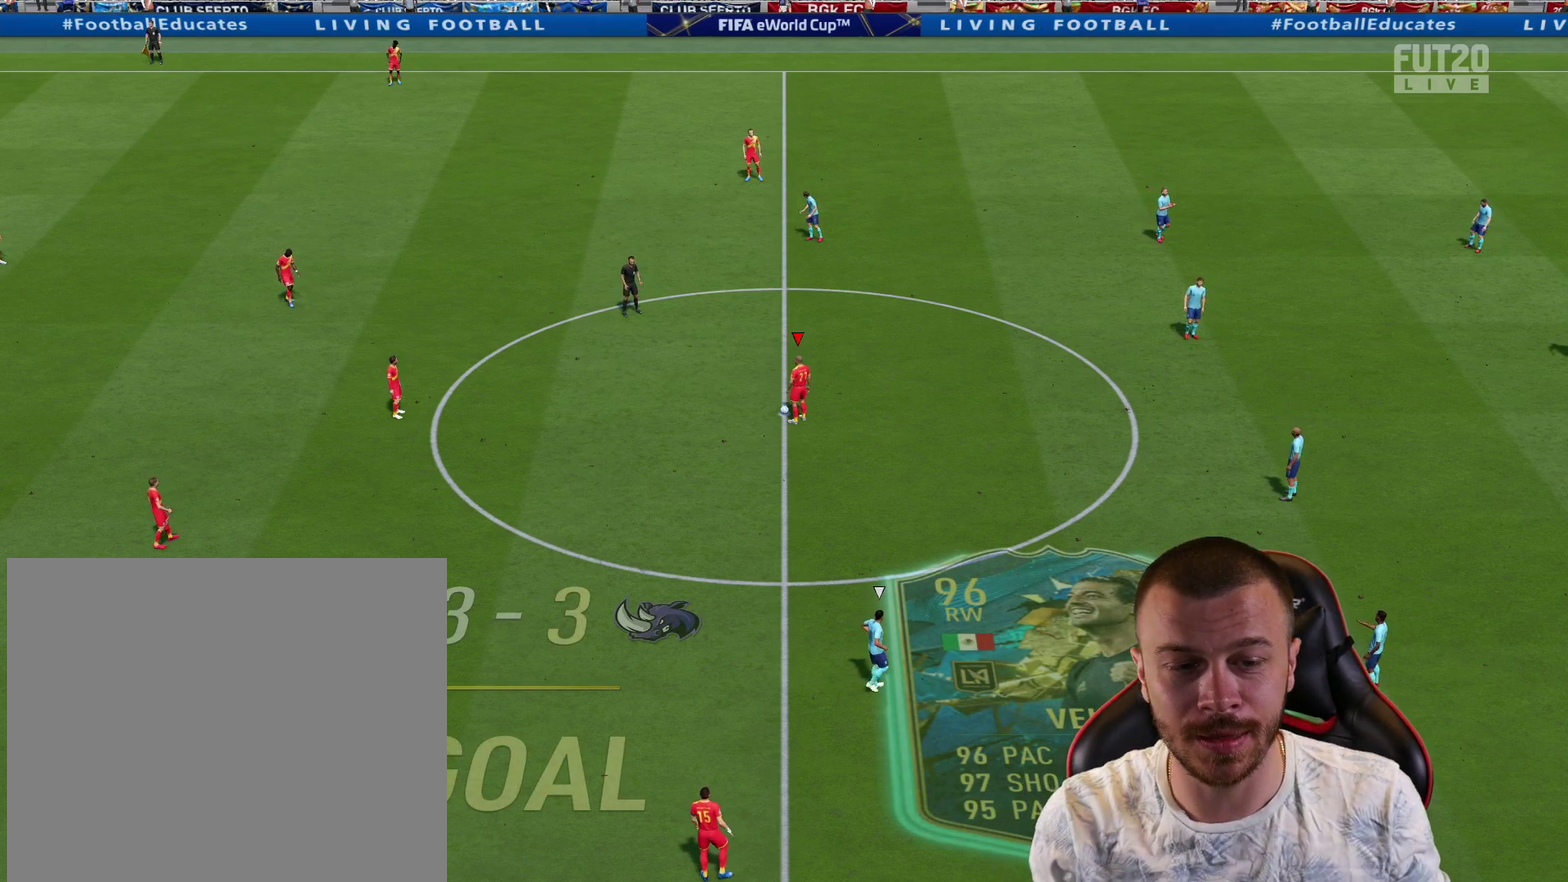
{"dt_ms": 500, "buttons": ["CROSS", "L1"], "left_stick": "left", "right_stick": "center", "events": [[267, "CROSS", "down"], [300, "L1", "down"], [300, "left_stick", "left"], [350, "CROSS", "up"], [434, "CROSS", "down"]]}
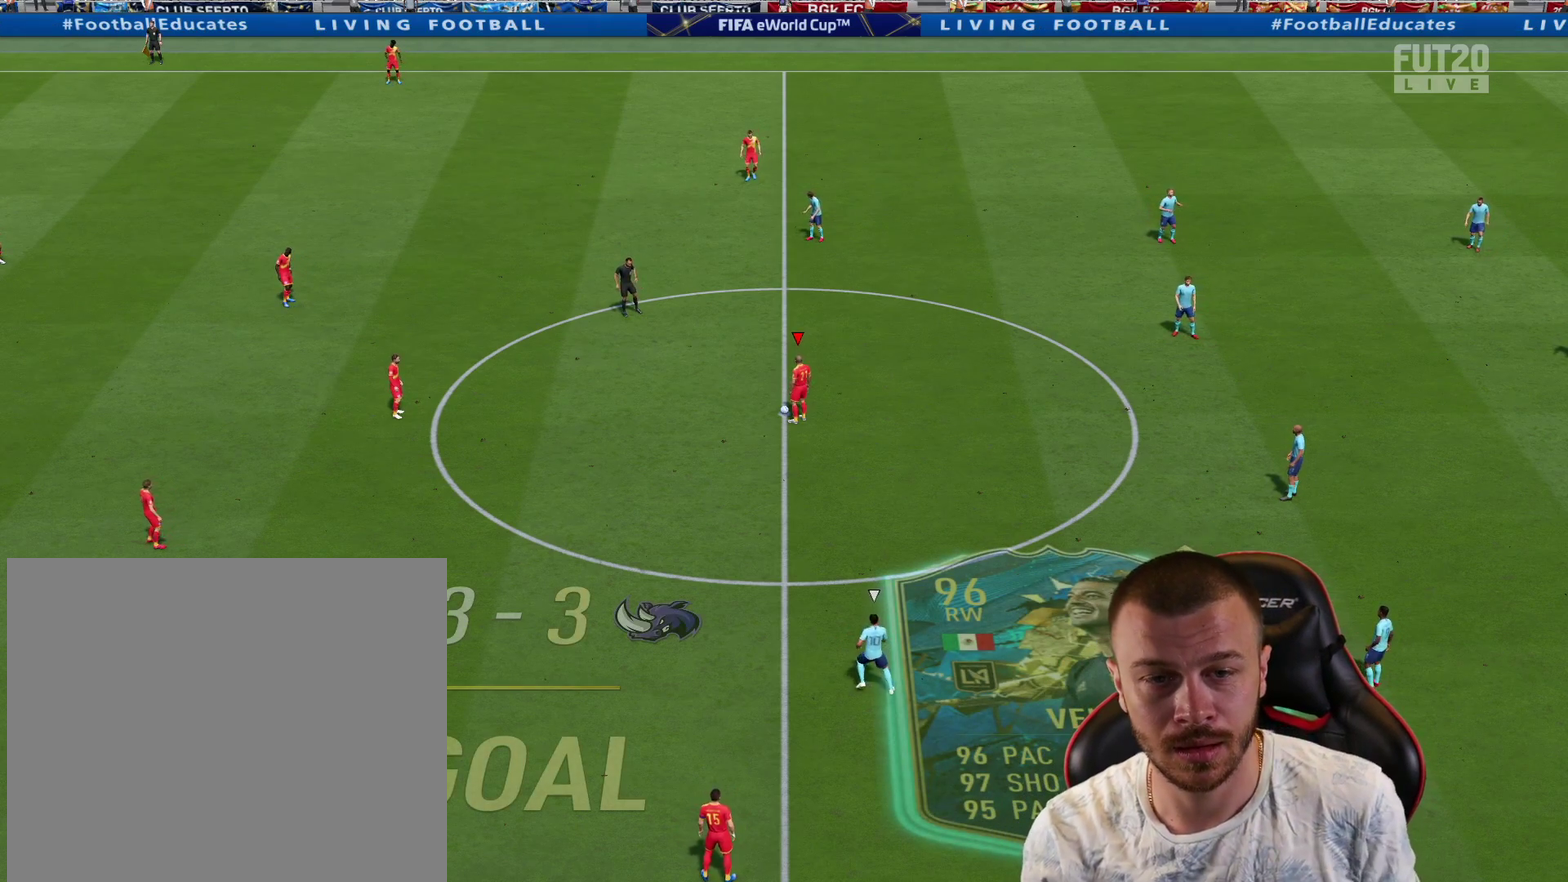
{"dt_ms": 401, "buttons": [], "left_stick": "center", "right_stick": "center", "events": [[17, "CROSS", "up"], [84, "CROSS", "down"], [184, "CROSS", "up"], [301, "L1", "up"], [351, "left_stick", "center"]]}
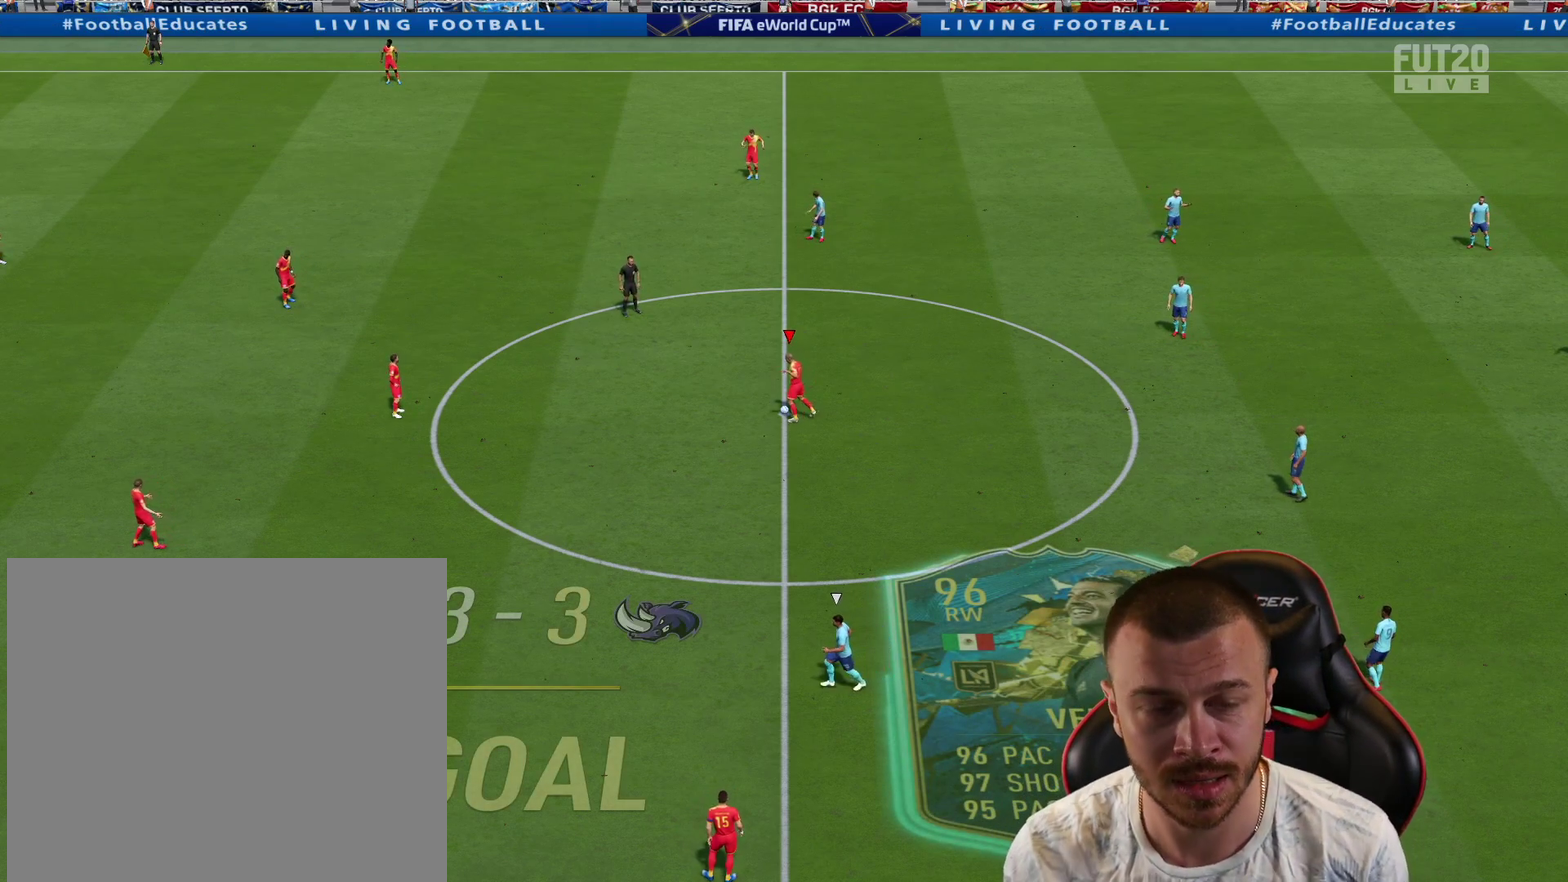
{"dt_ms": 700, "buttons": ["R2"], "left_stick": "down", "right_stick": "center", "events": [[33, "R2", "down"], [233, "left_stick", "down"]]}
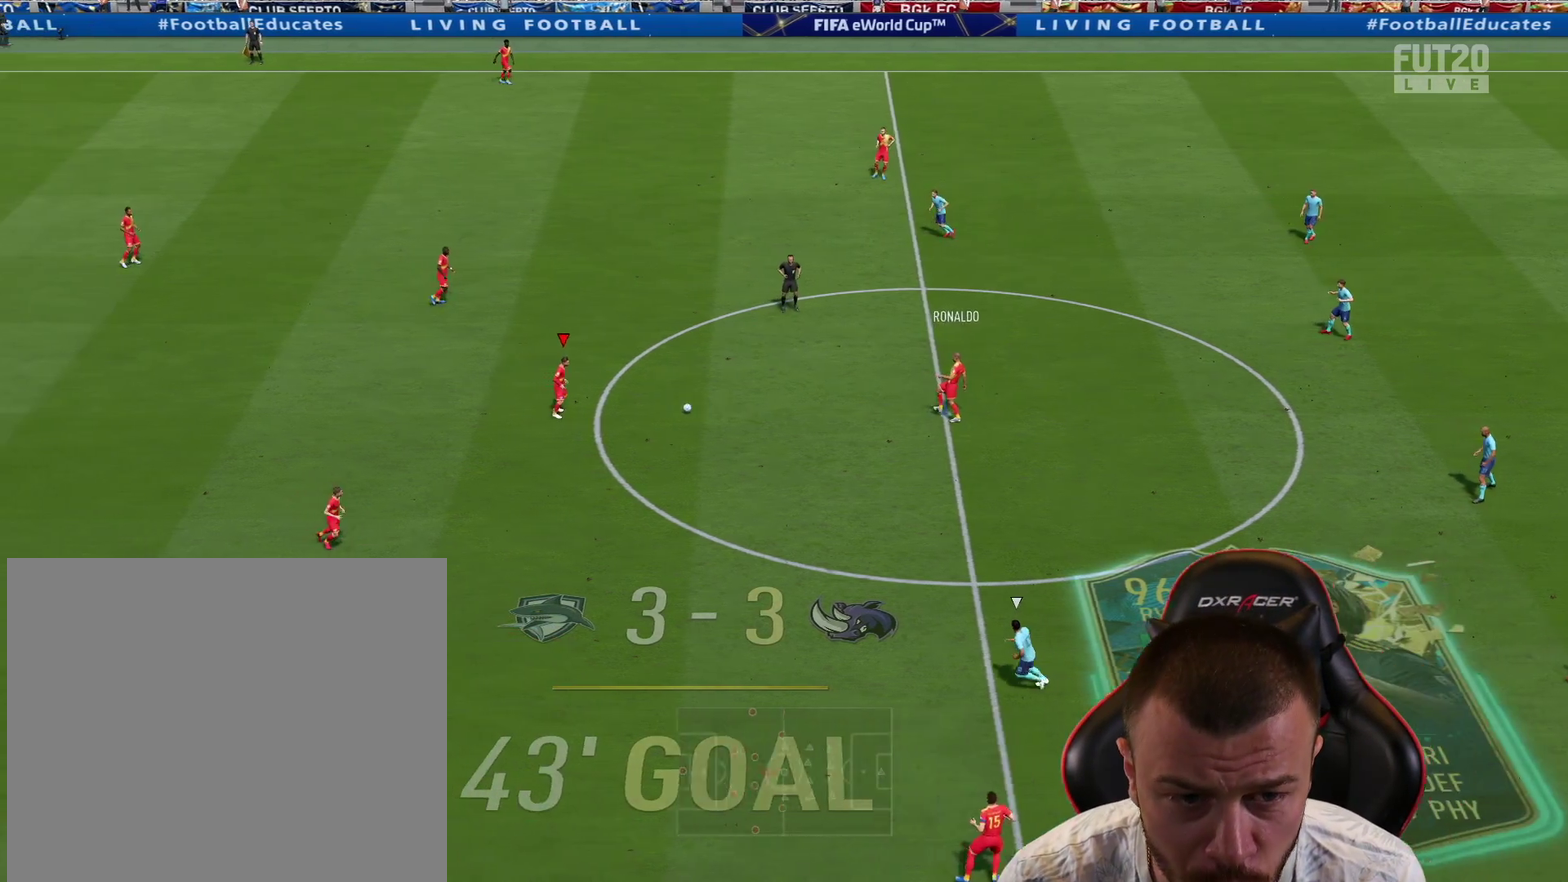
{"dt_ms": 401, "buttons": ["TRIANGLE"], "left_stick": "down", "right_stick": "center", "events": [[84, "R2", "up"], [234, "TRIANGLE", "down"]]}